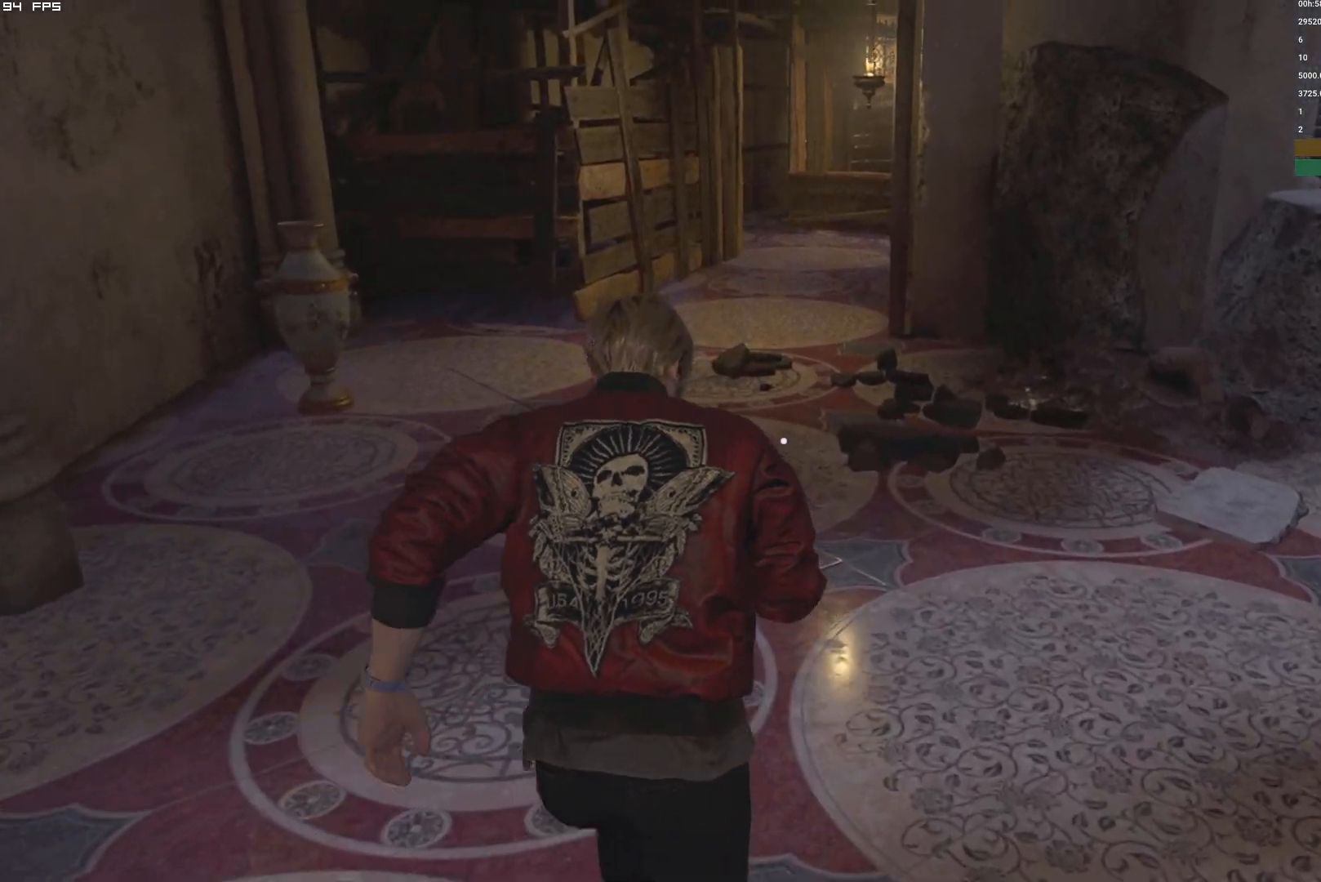
Gameplay with keyboard and mouse; each line is a JSON object with the keys and mouse buttons held at the frame after it. "events" lists presses ("down") and releases ("up") of "1", "2", "3", "4", "5", "6", "a", "alt", "b", "c", "caps_lock", "ctrl", "d", "e", "escape", "f", "g", "q", "r", "s", "shift", "space", "t", "tab", "v", "w", "x", "y", "z", "mouse_left", "mouse_wheel", "mouse_right", "mouse_mb4" and "mouse_mb5" between this image and that frame as [ms after this image, input, new state], when the widget could be followed in between. "mouse_left", "mouse_wheel", "mouse_right", "mouse_mb4", "mouse_mb5" = the "left", "wheel", "right", "mb4", "mb5" buttons of the "mouse" list. No other keys are recorded. "wheel" means that the mouse wheel is clicked or scrolled. Mouse movement is not recorded.
{"keys": ["w"], "mouse": [], "events": [[217, "3", "down"], [317, "3", "up"]]}
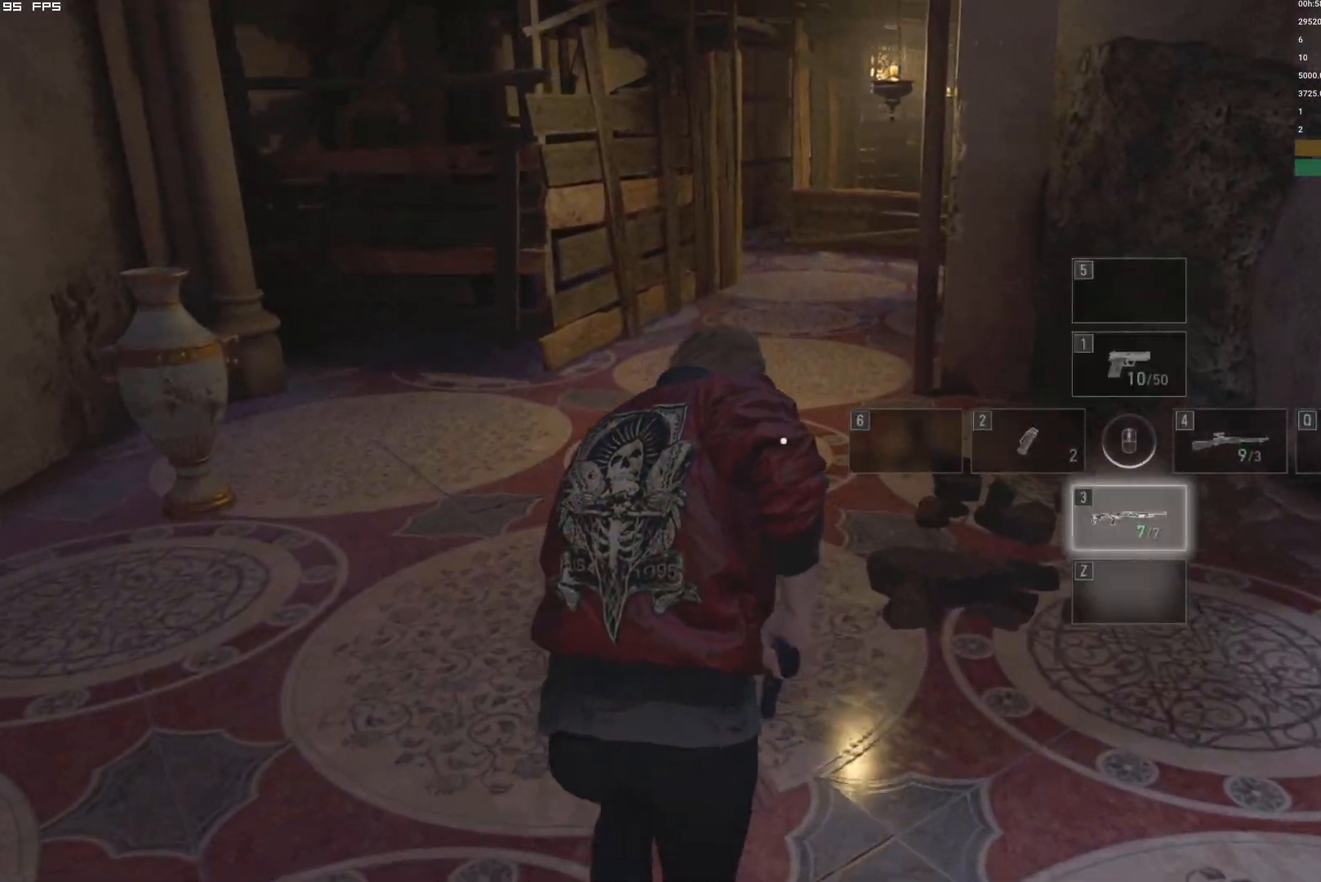
{"keys": ["w"], "mouse": [], "events": []}
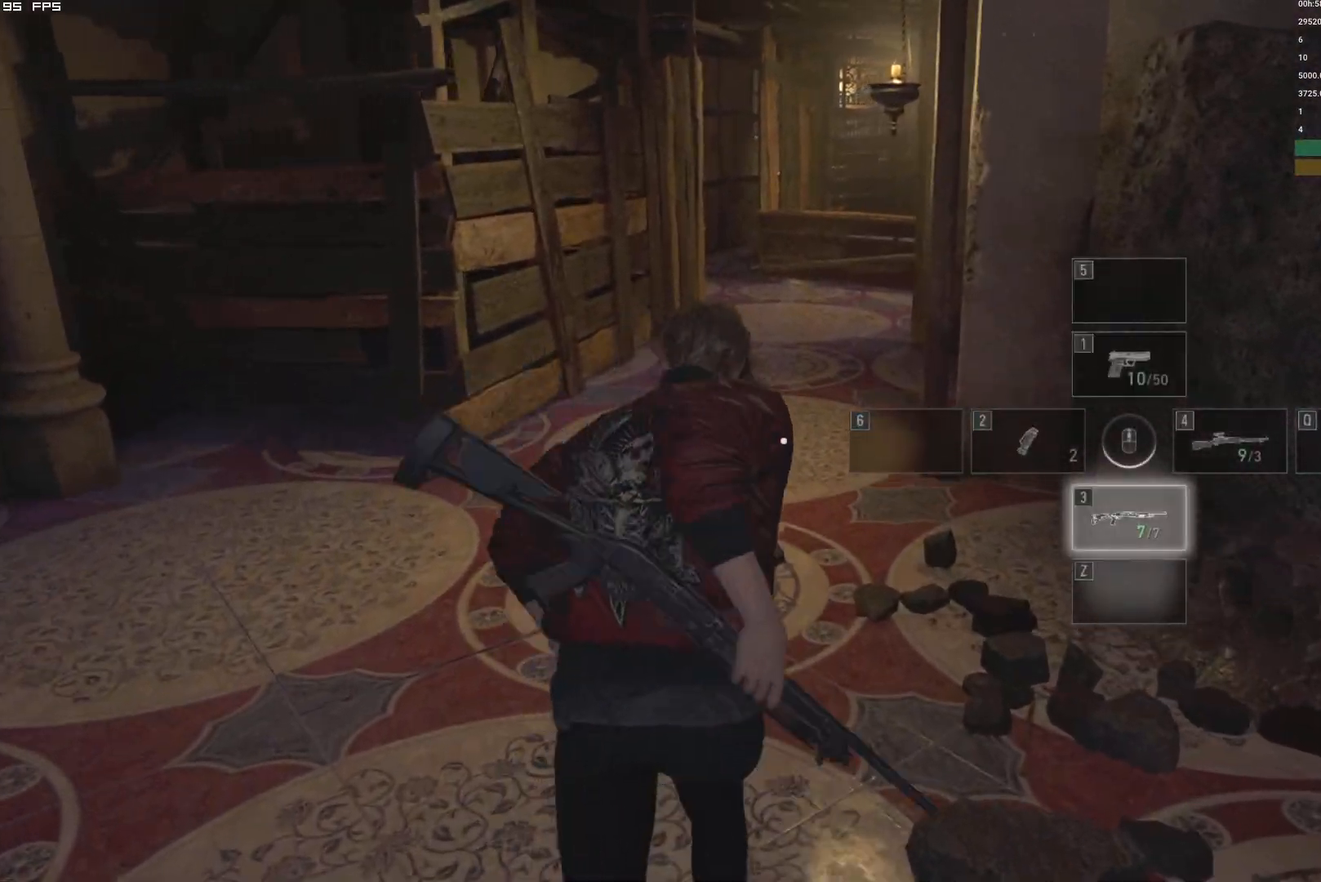
{"keys": ["w"], "mouse": [], "events": []}
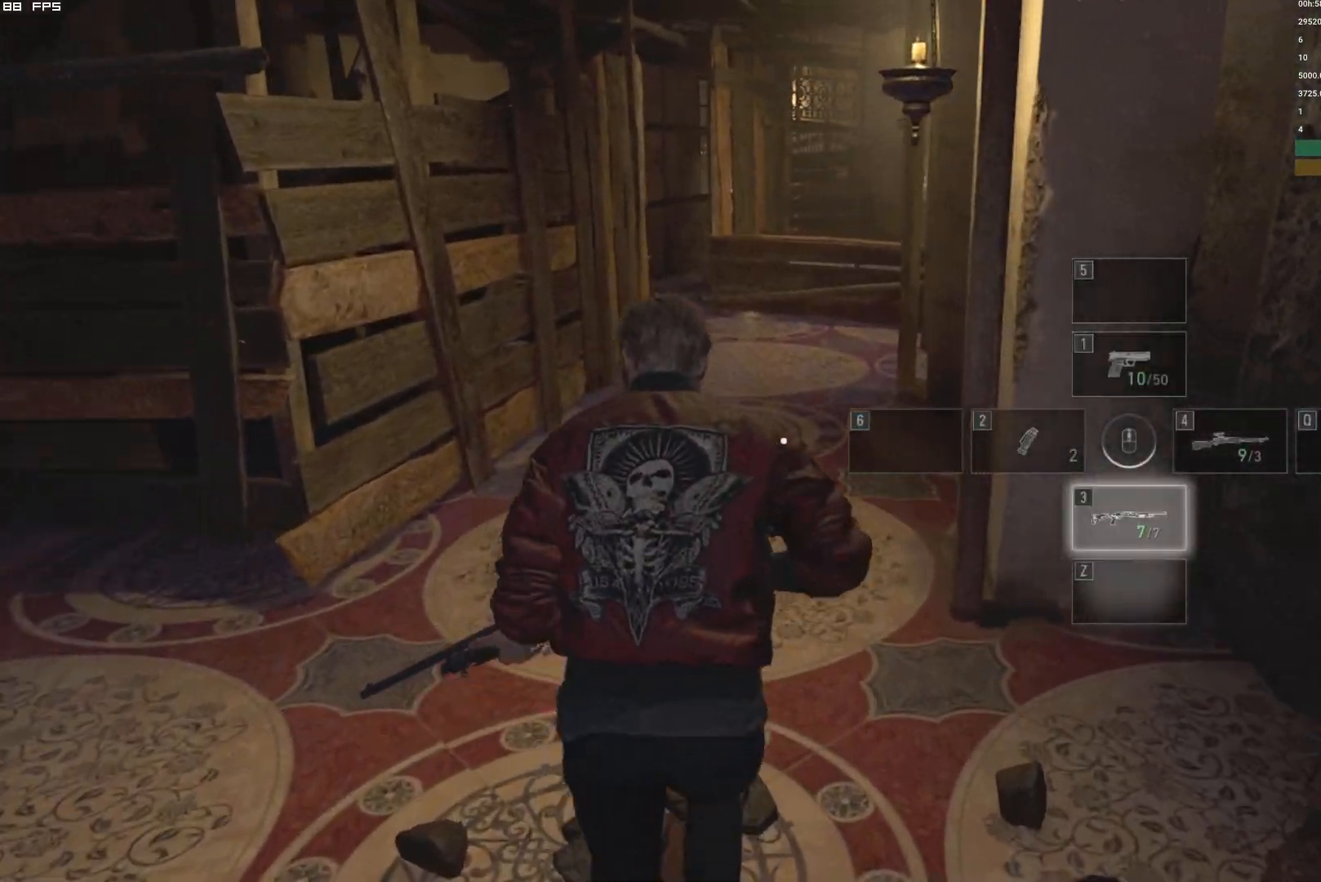
{"keys": ["w"], "mouse": [], "events": []}
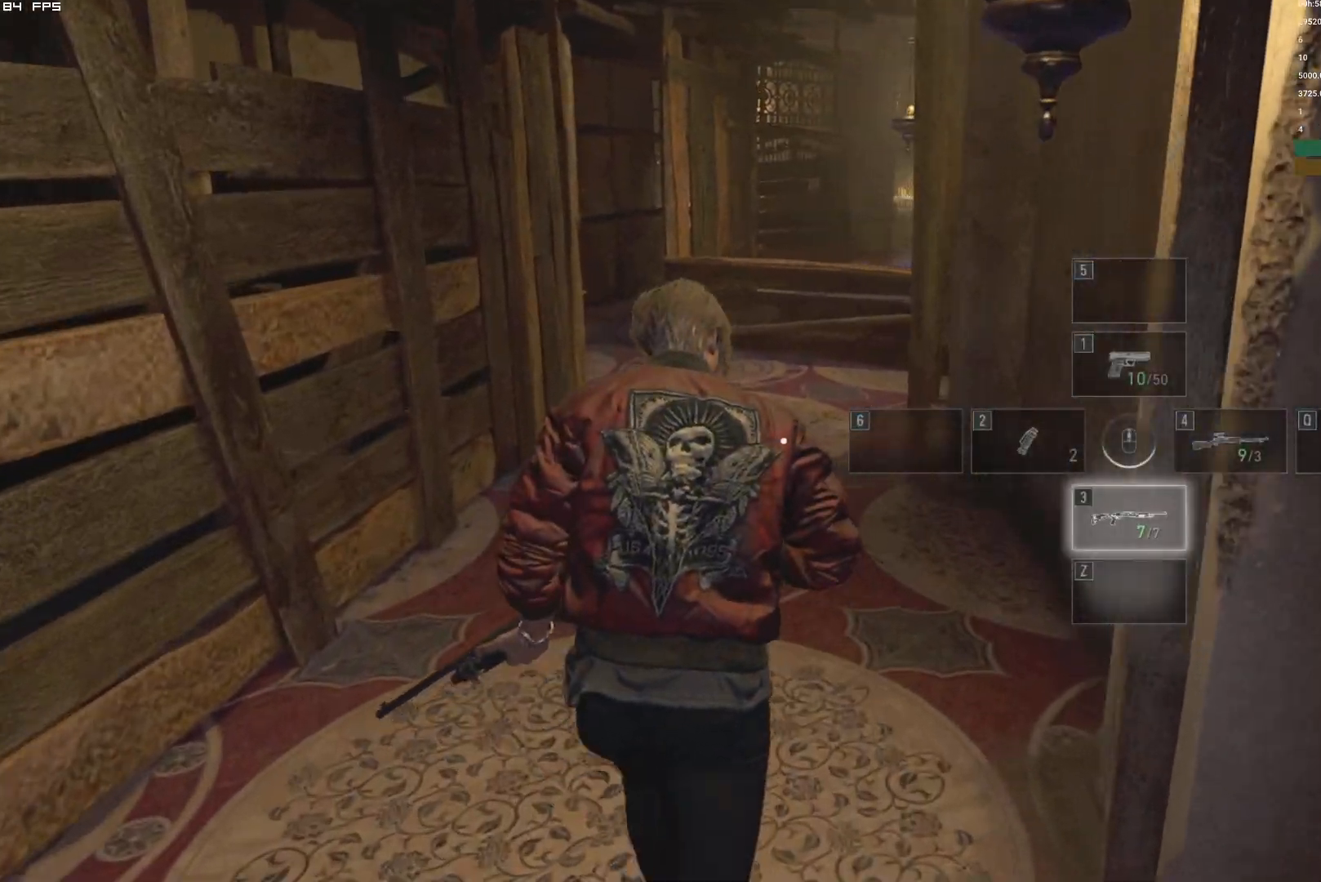
{"keys": ["w"], "mouse": [], "events": []}
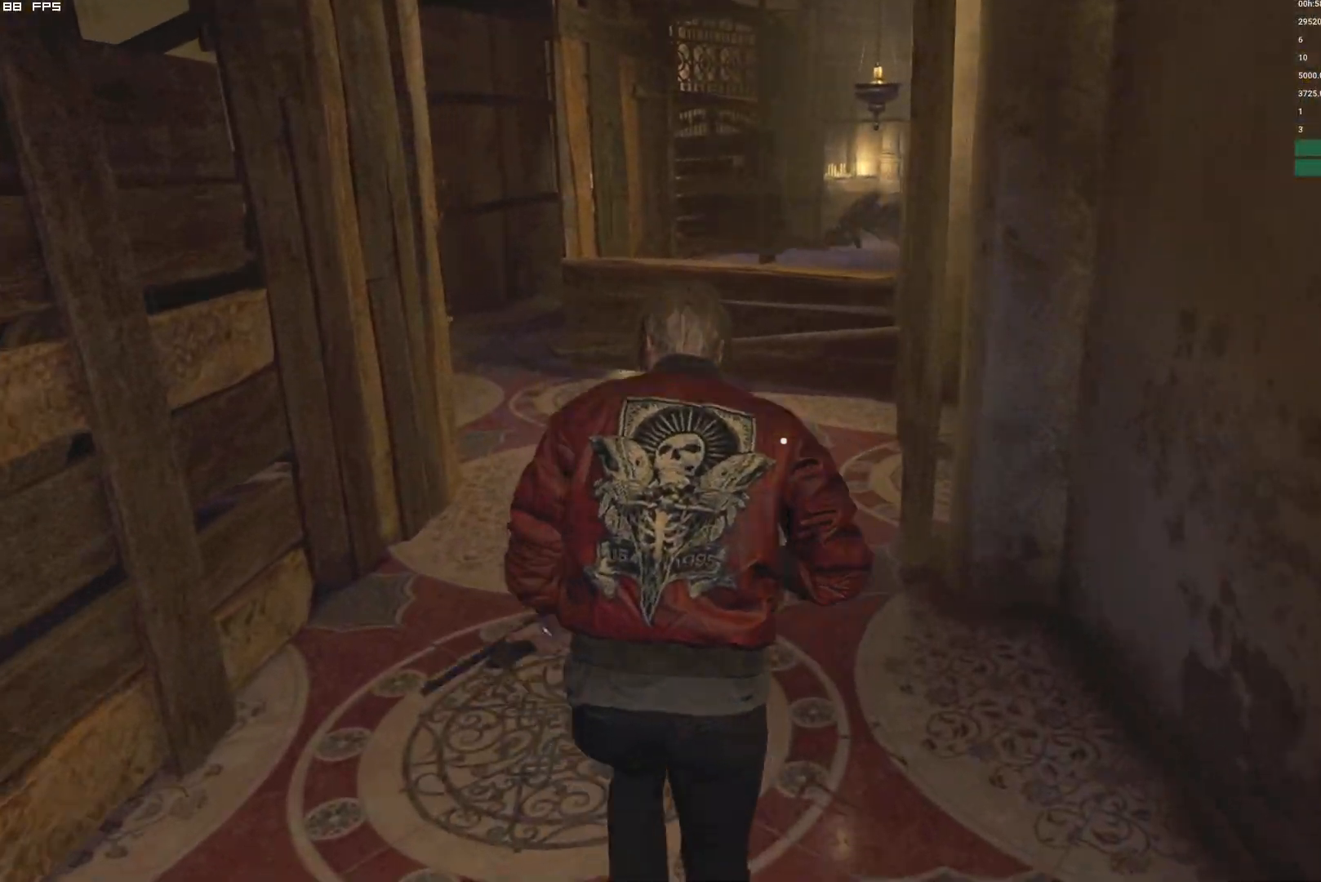
{"keys": ["f", "w"], "mouse": ["mb4"], "events": [[284, "mouse_mb4", "down"], [300, "f", "down"]]}
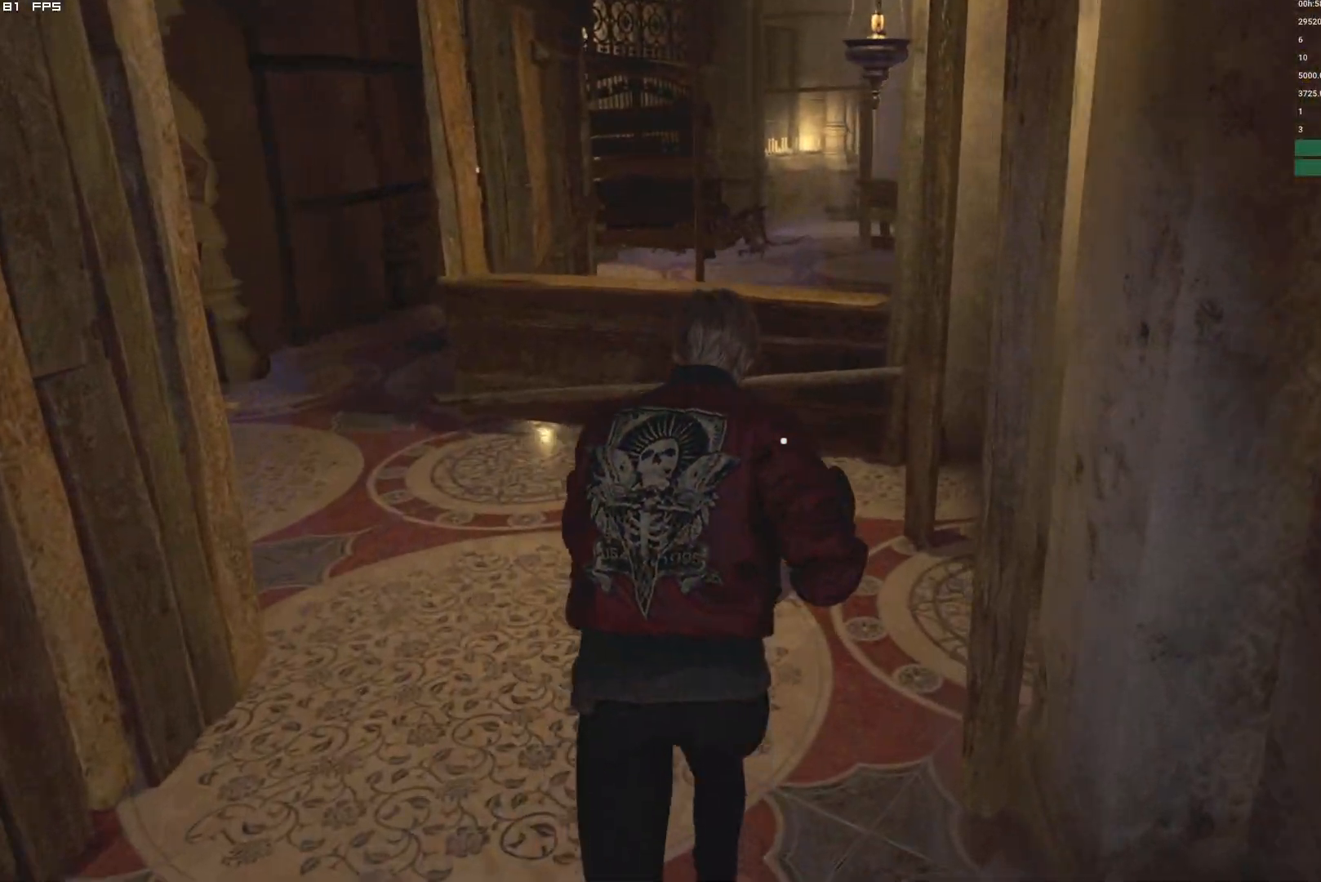
{"keys": ["f", "w"], "mouse": ["mb4"], "events": []}
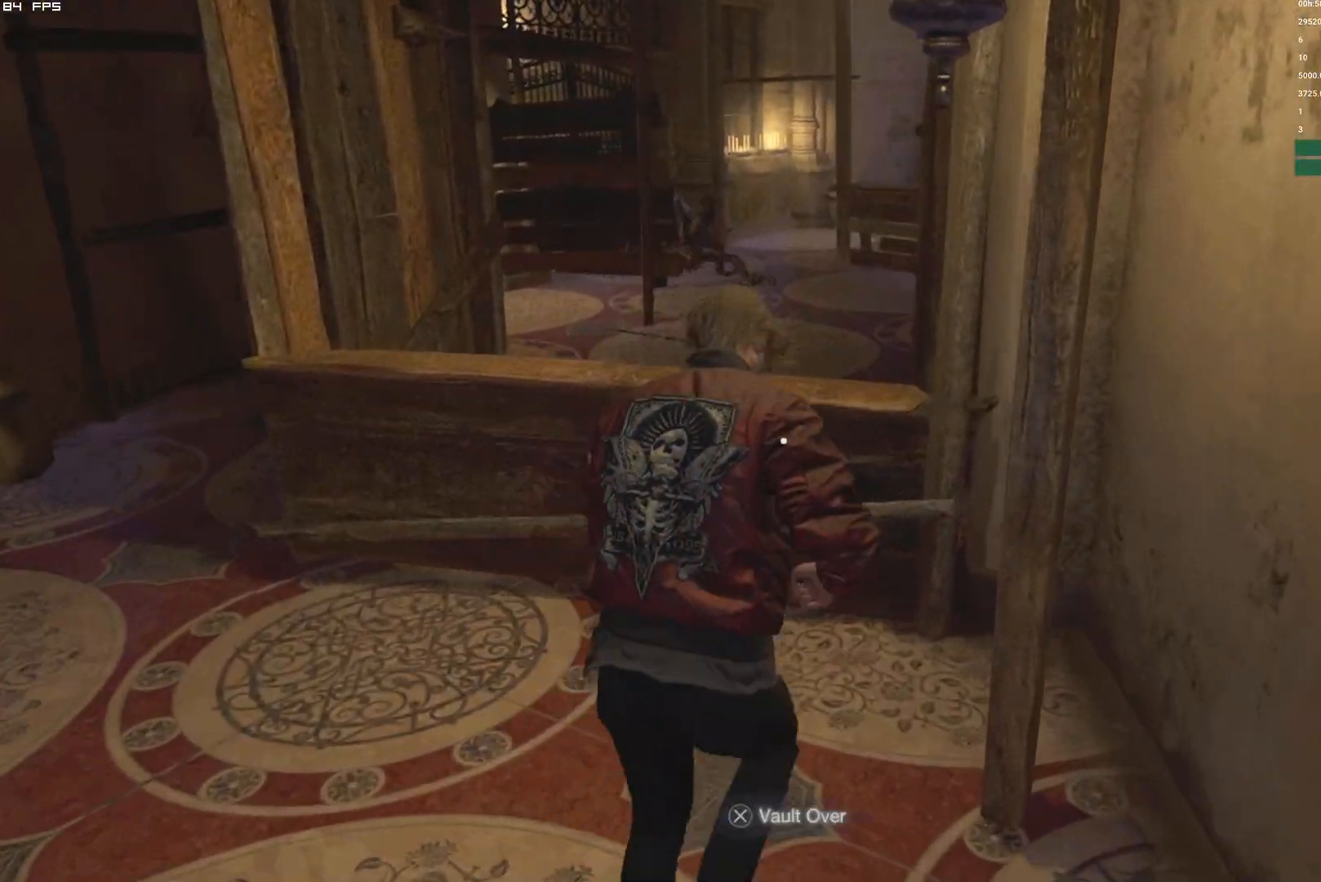
{"keys": ["shift", "w"], "mouse": [], "events": [[250, "f", "up"], [250, "mouse_mb4", "up"], [284, "w", "up"], [450, "w", "down"], [500, "shift", "down"]]}
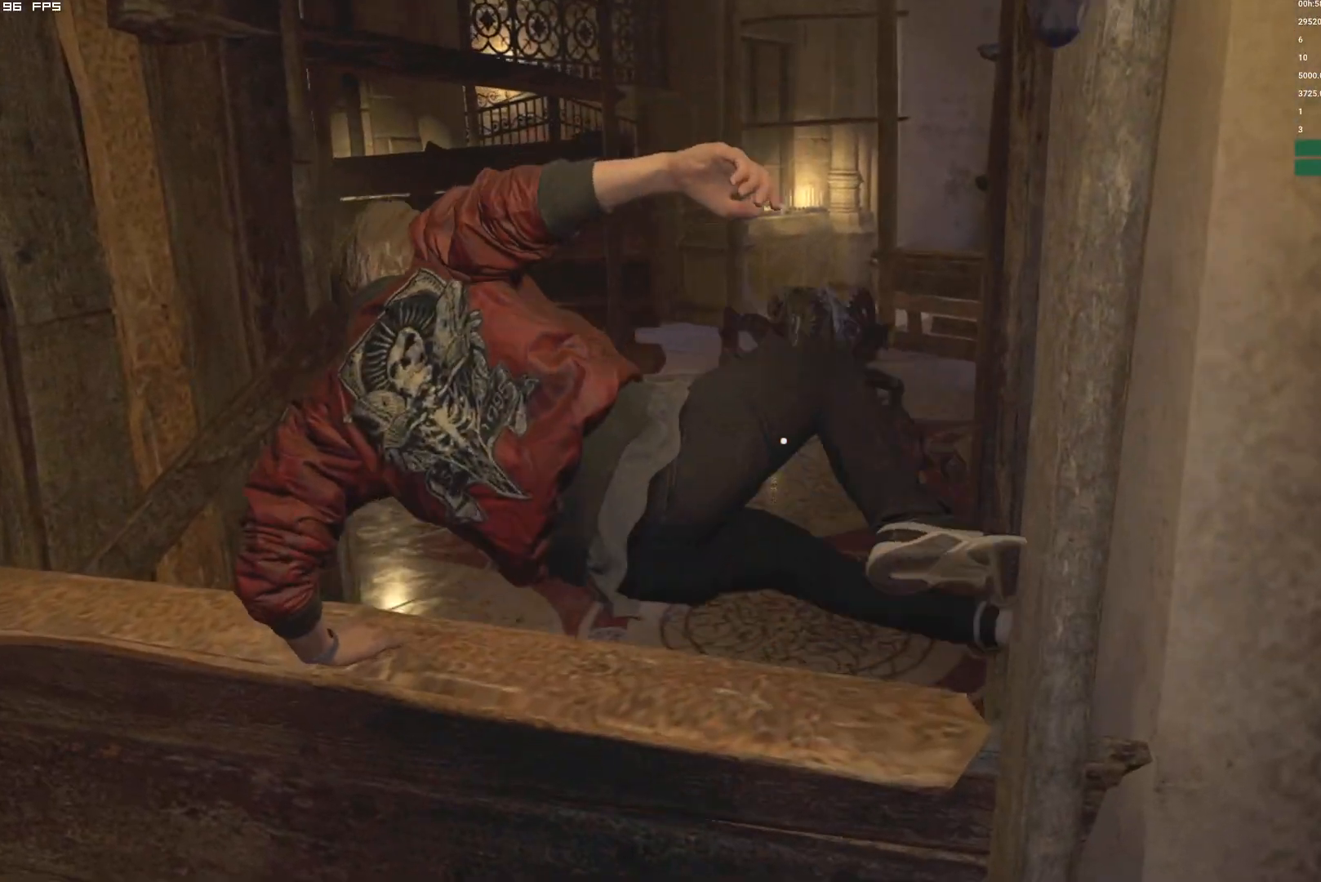
{"keys": ["shift", "w"], "mouse": ["left", "right"], "events": [[184, "mouse_right", "down"], [450, "mouse_left", "down"]]}
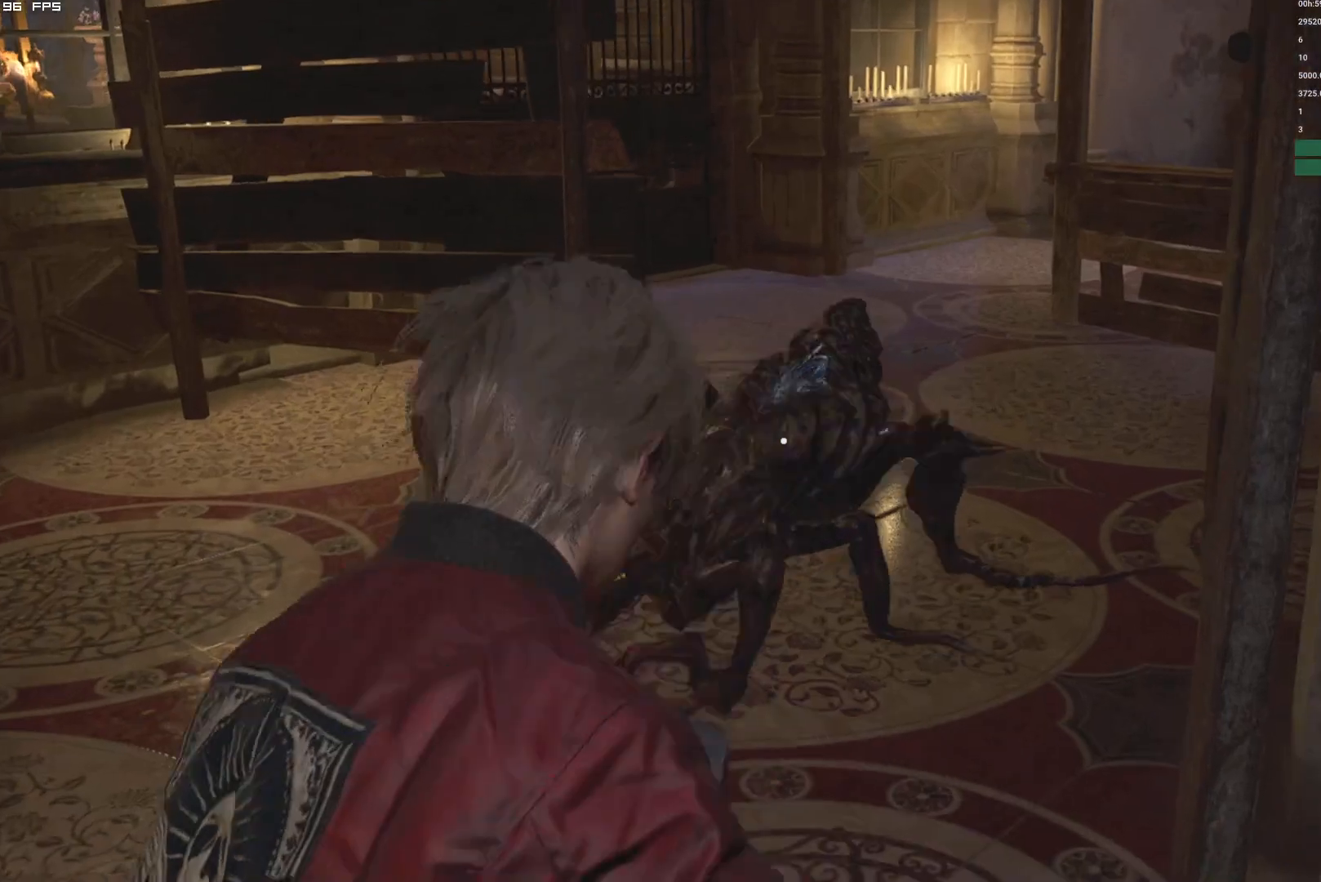
{"keys": ["shift", "w"], "mouse": []}
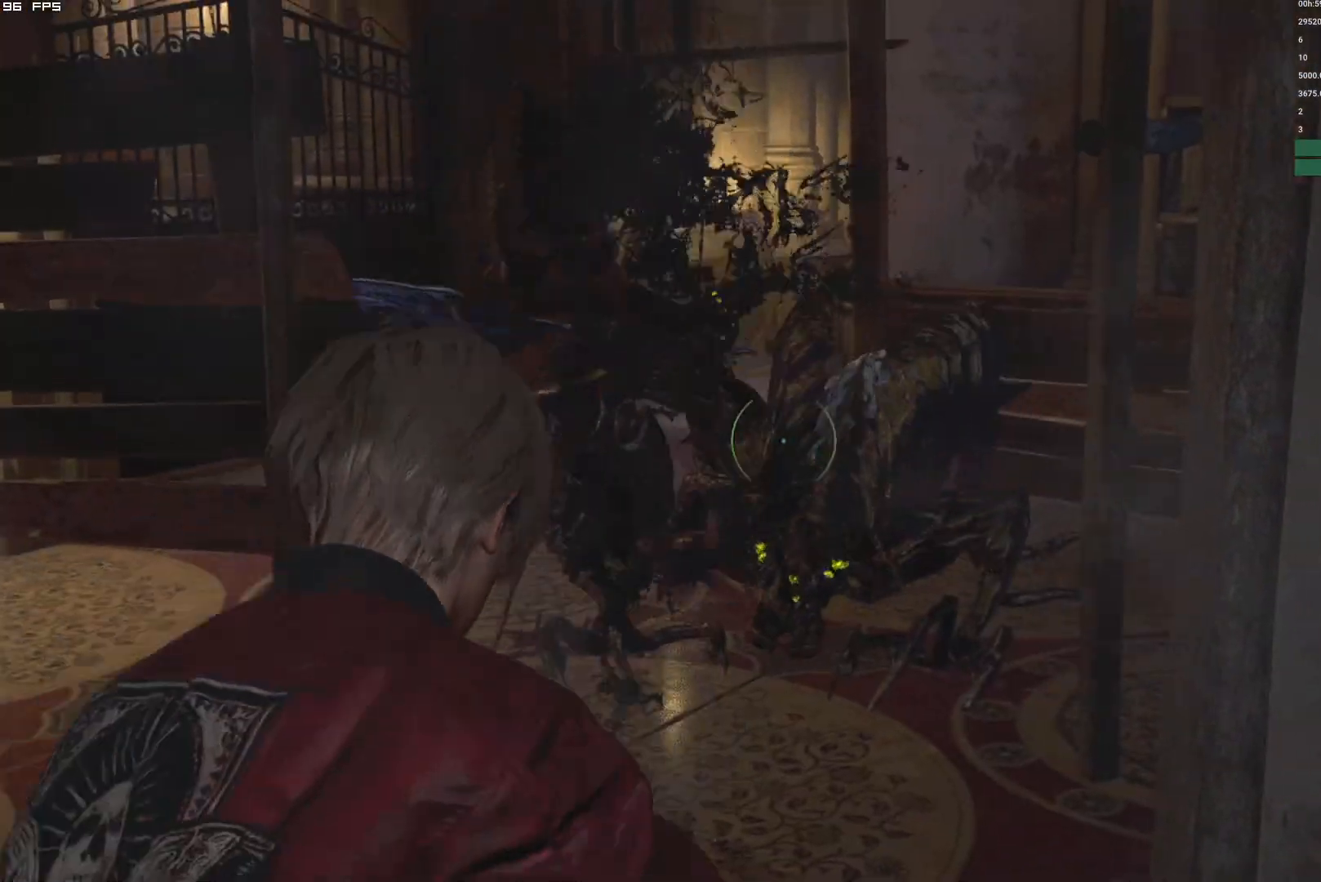
{"keys": ["shift", "w"], "mouse": ["left", "right"], "events": [[250, "mouse_right", "down"], [400, "mouse_left", "down"]]}
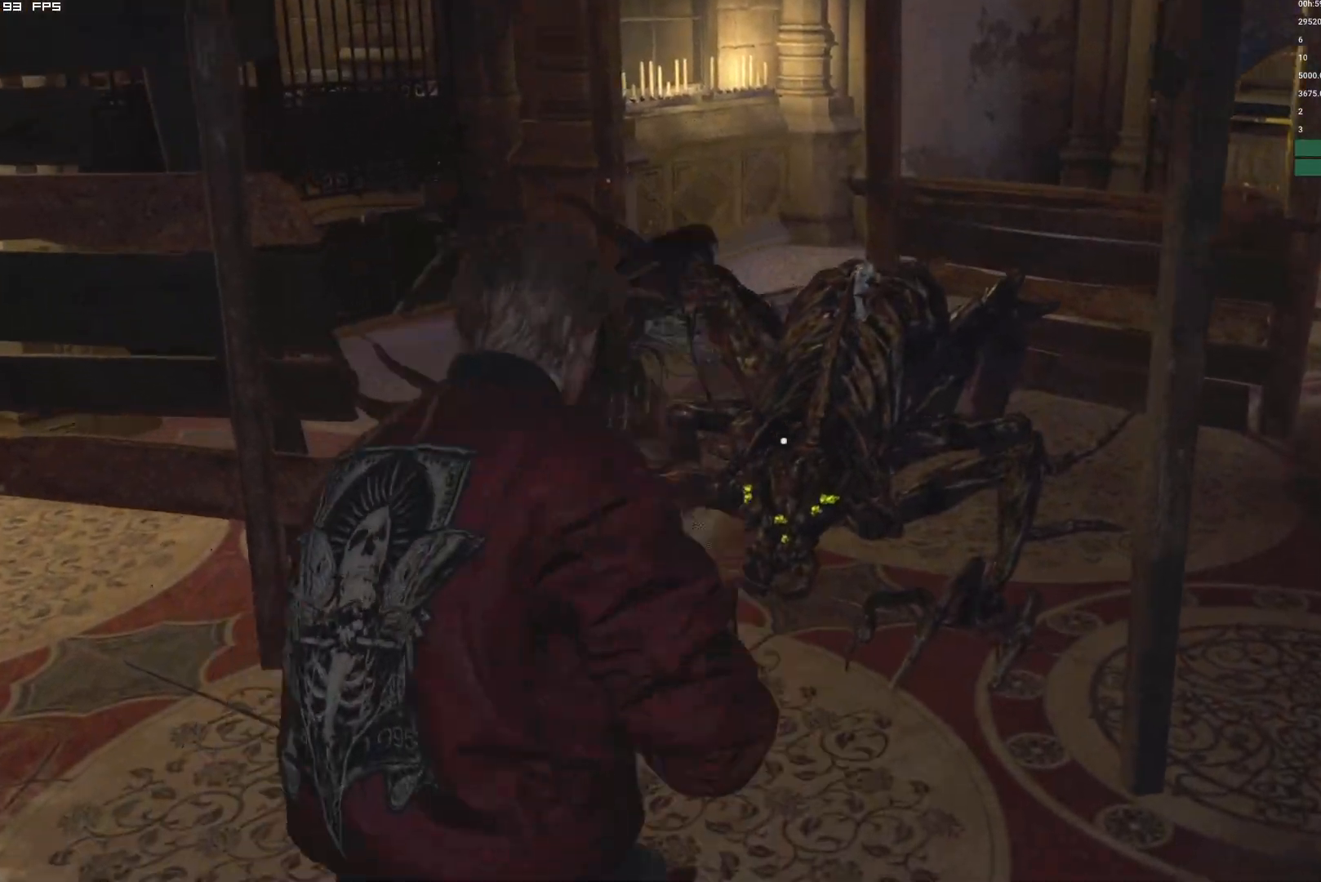
{"keys": ["r", "shift", "w"], "mouse": []}
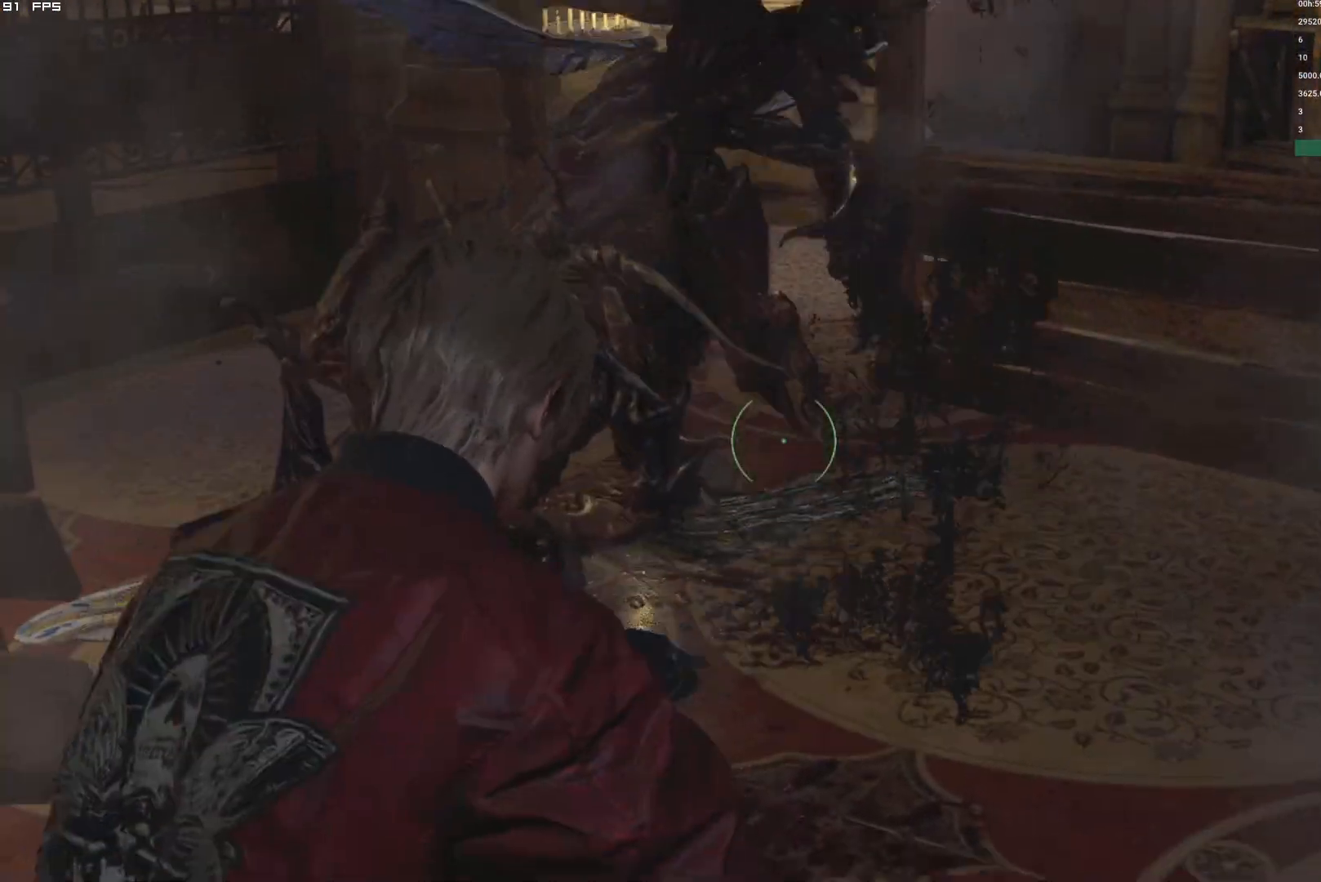
{"keys": ["a", "shift", "w"], "mouse": [], "events": [[50, "r", "up"], [167, "r", "down"], [234, "r", "up"], [250, "a", "down"], [350, "r", "down"], [434, "r", "up"]]}
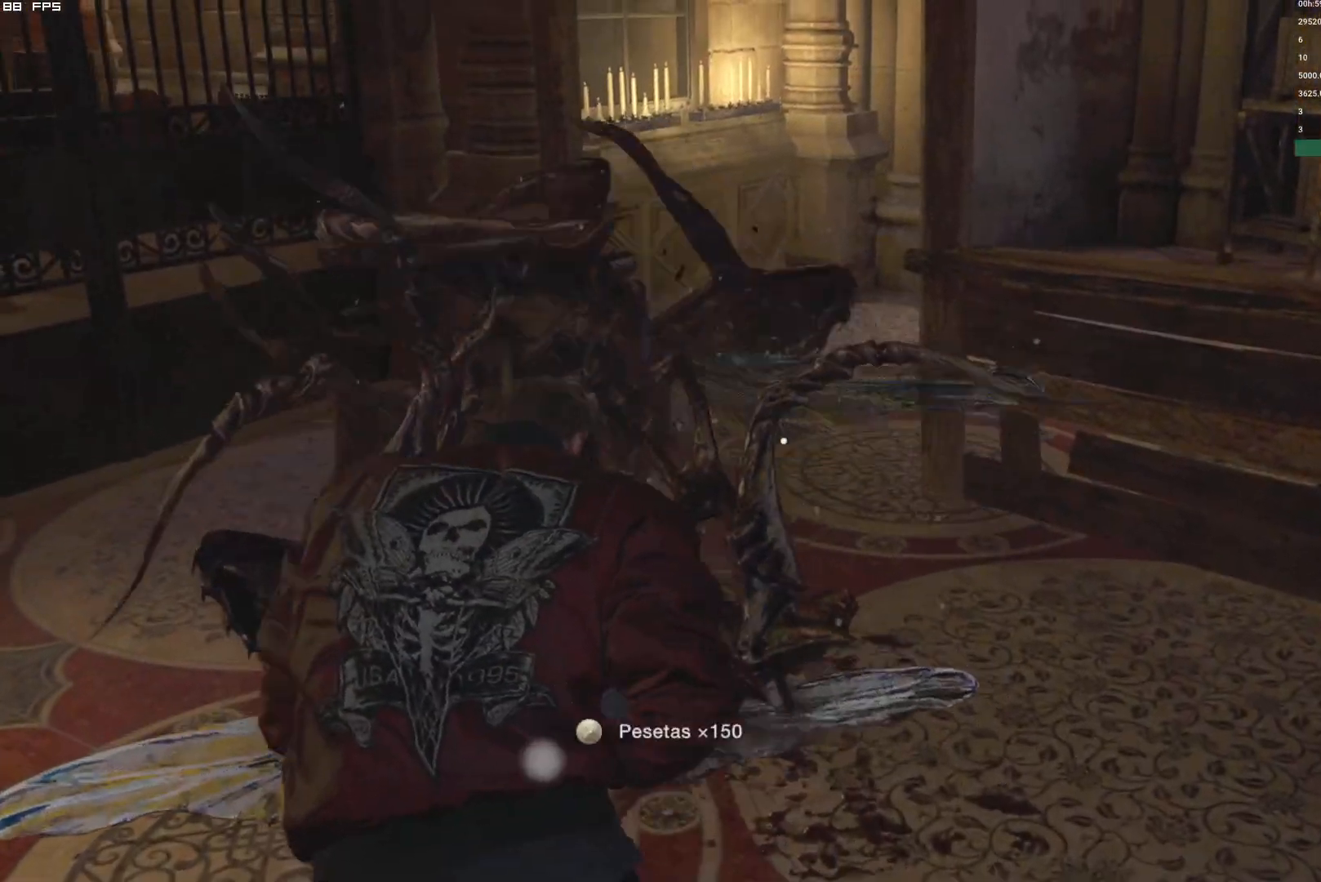
{"keys": ["f", "shift", "w"], "mouse": ["mb4"], "events": [[284, "a", "up"], [384, "mouse_mb4", "down"], [400, "f", "down"]]}
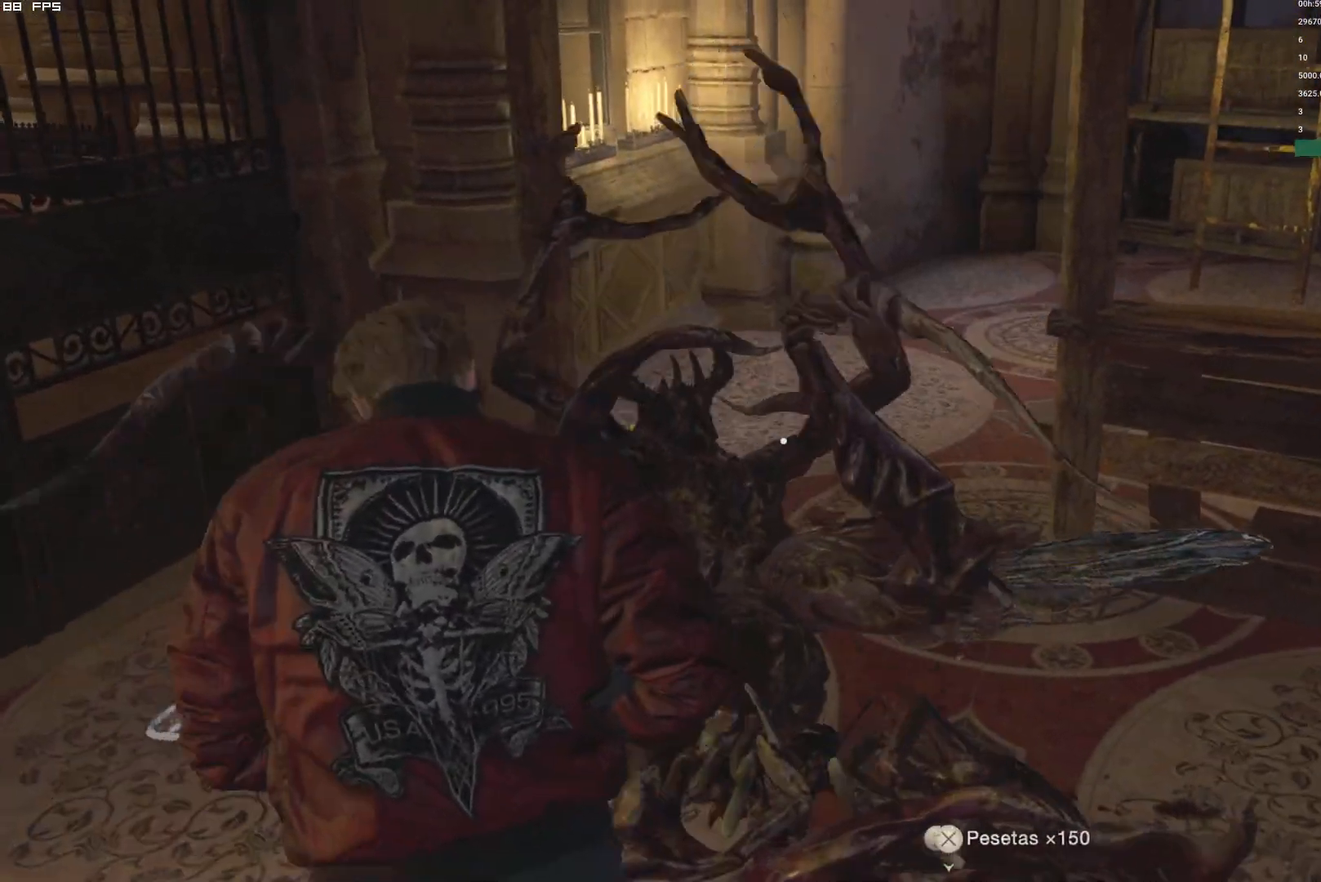
{"keys": ["tab"], "mouse": [], "events": [[234, "f", "up"], [234, "mouse_mb4", "up"], [334, "shift", "up"], [400, "w", "up"], [417, "tab", "down"]]}
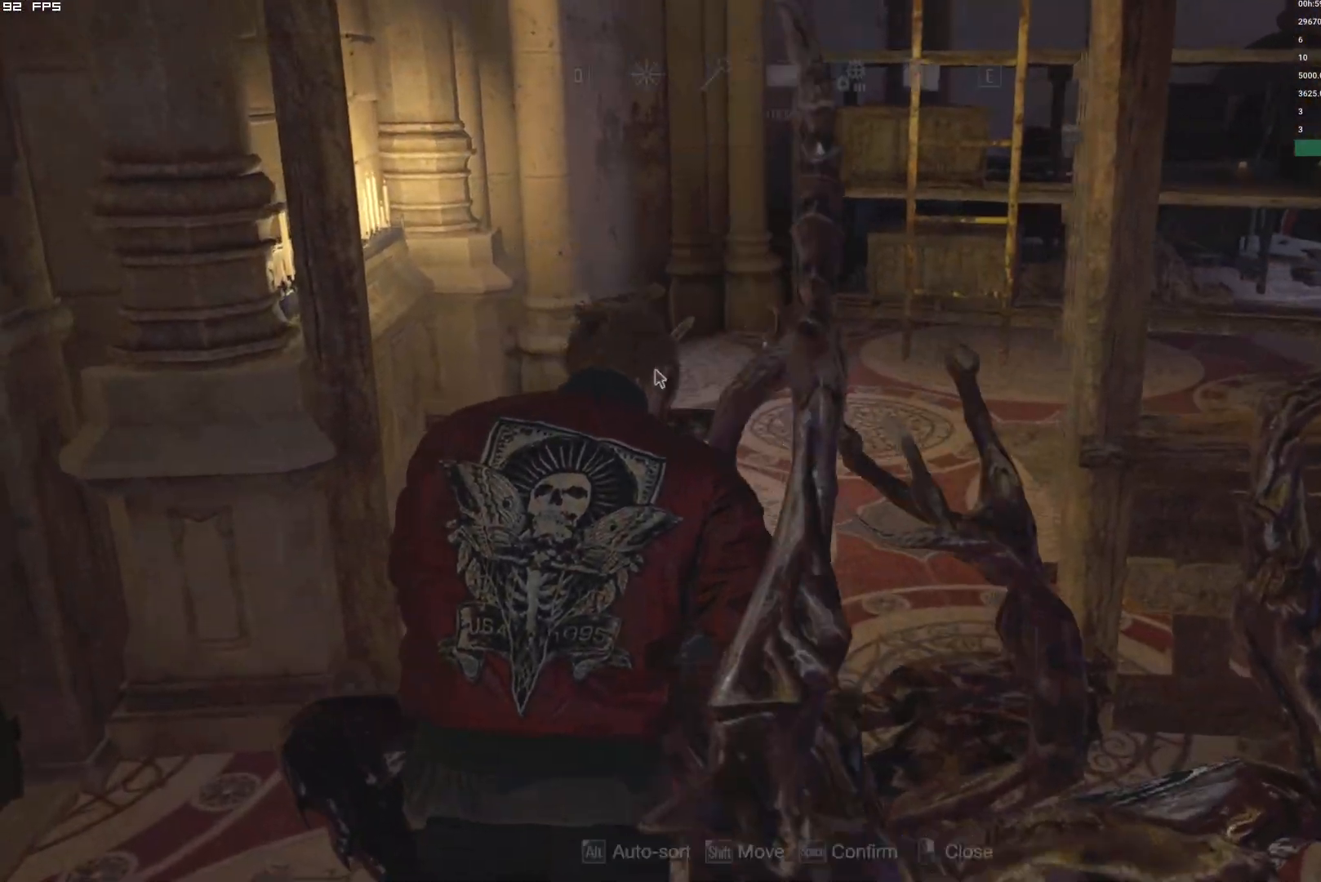
{"keys": [], "mouse": [], "events": [[67, "tab", "up"], [234, "e", "down"], [334, "e", "up"]]}
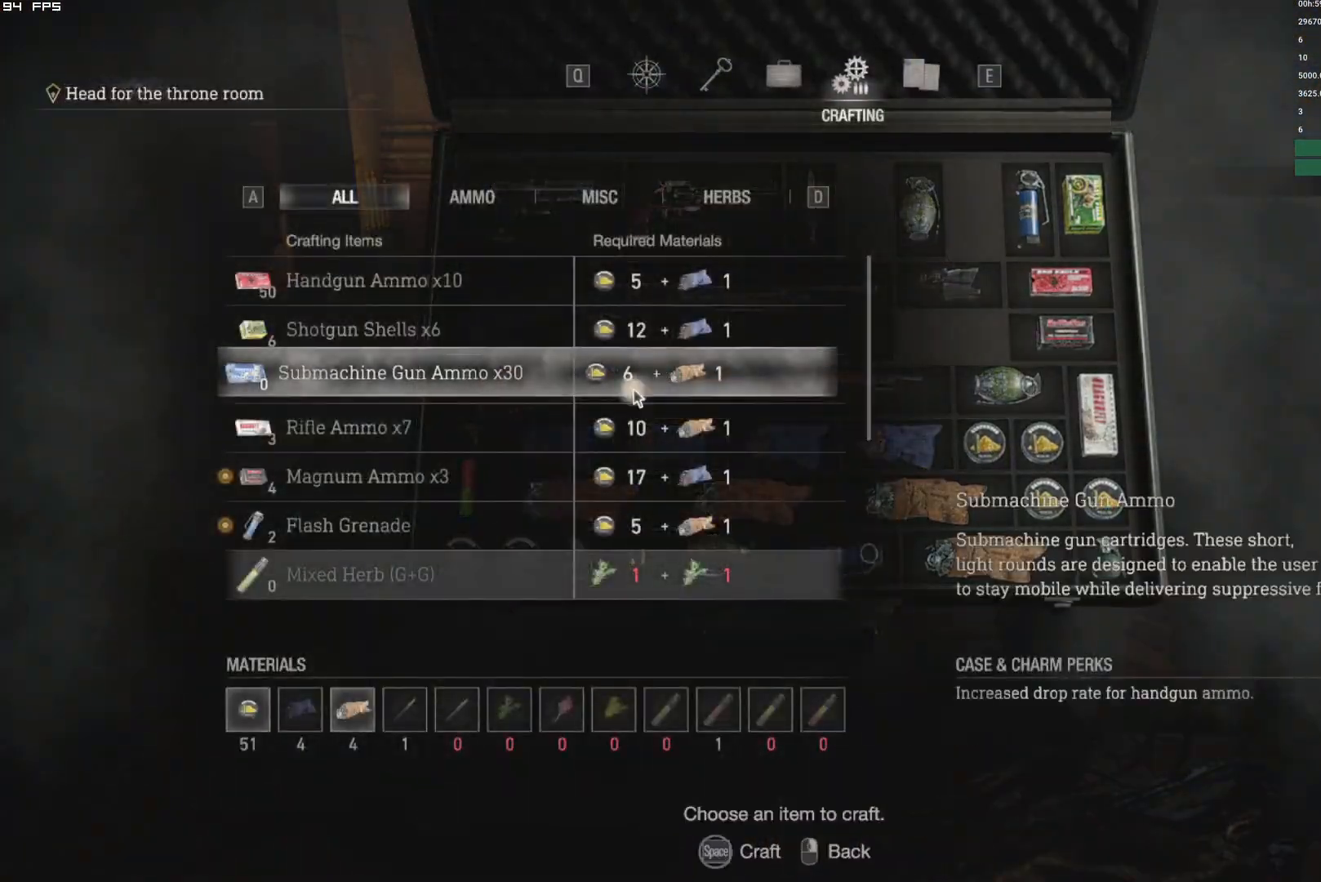
{"keys": [], "mouse": [], "events": []}
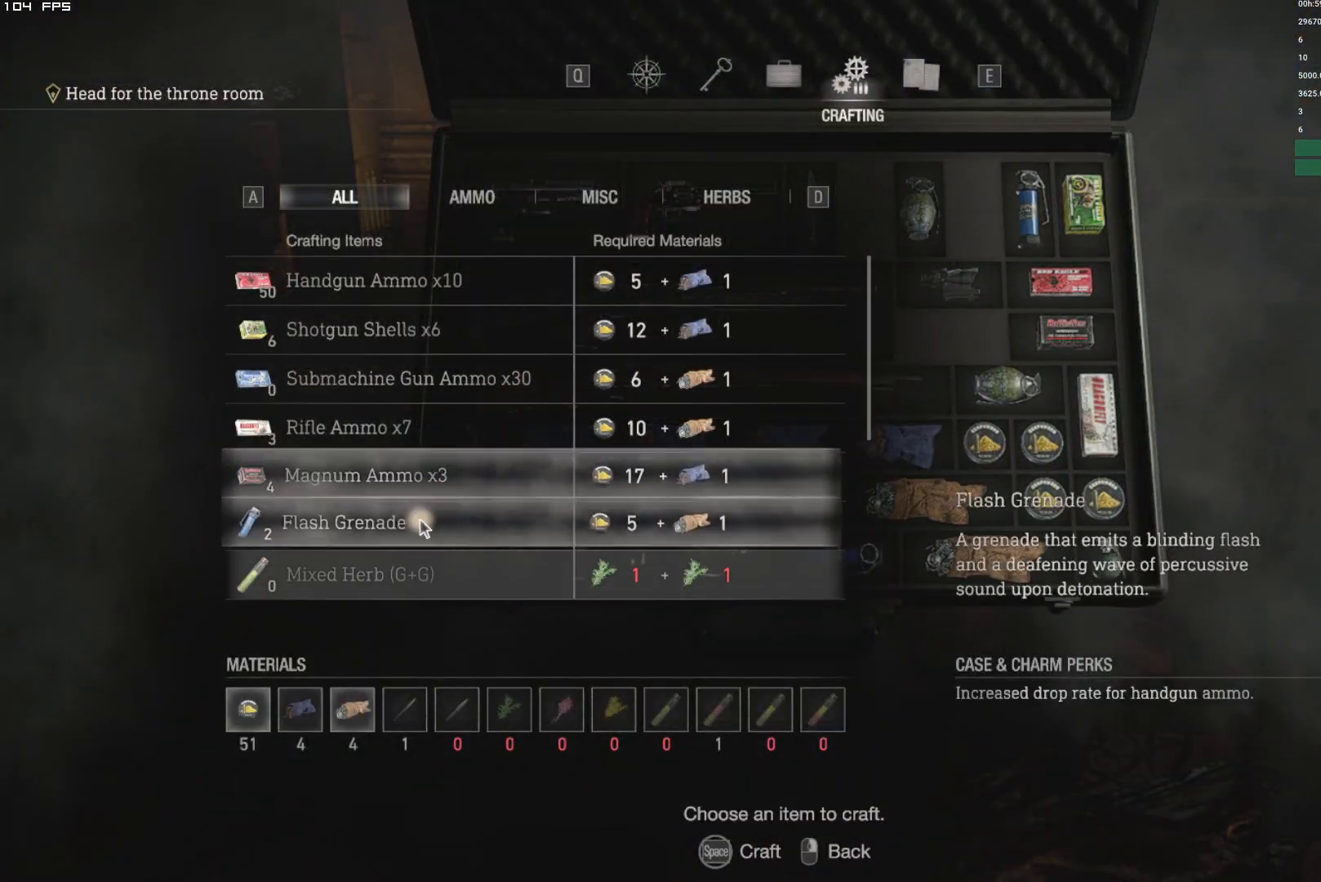
{"keys": ["space"], "mouse": [], "events": [[67, "space", "down"]]}
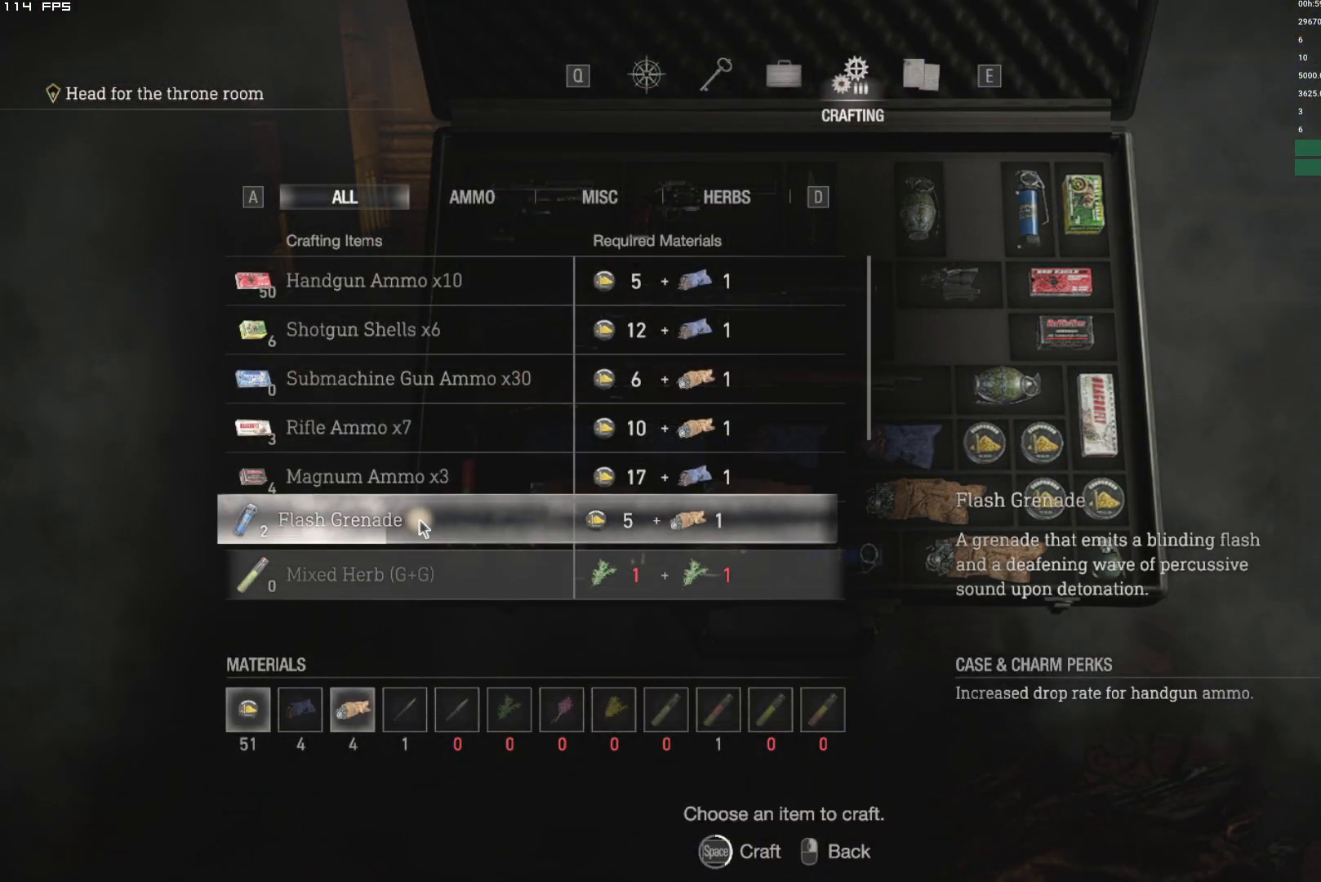
{"keys": ["space"], "mouse": [], "events": []}
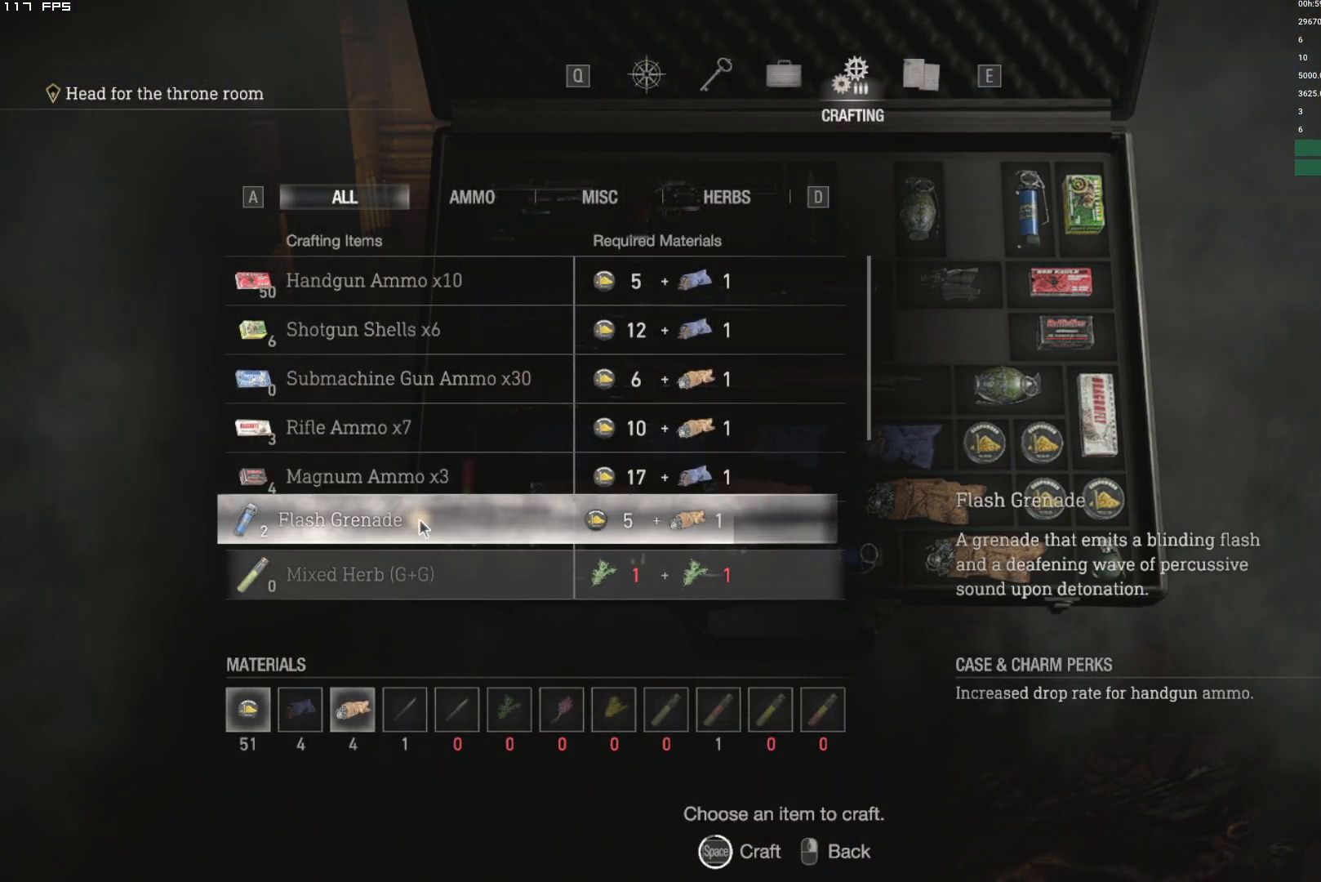
{"keys": [], "mouse": ["right"], "events": [[284, "space", "up"], [450, "mouse_right", "down"]]}
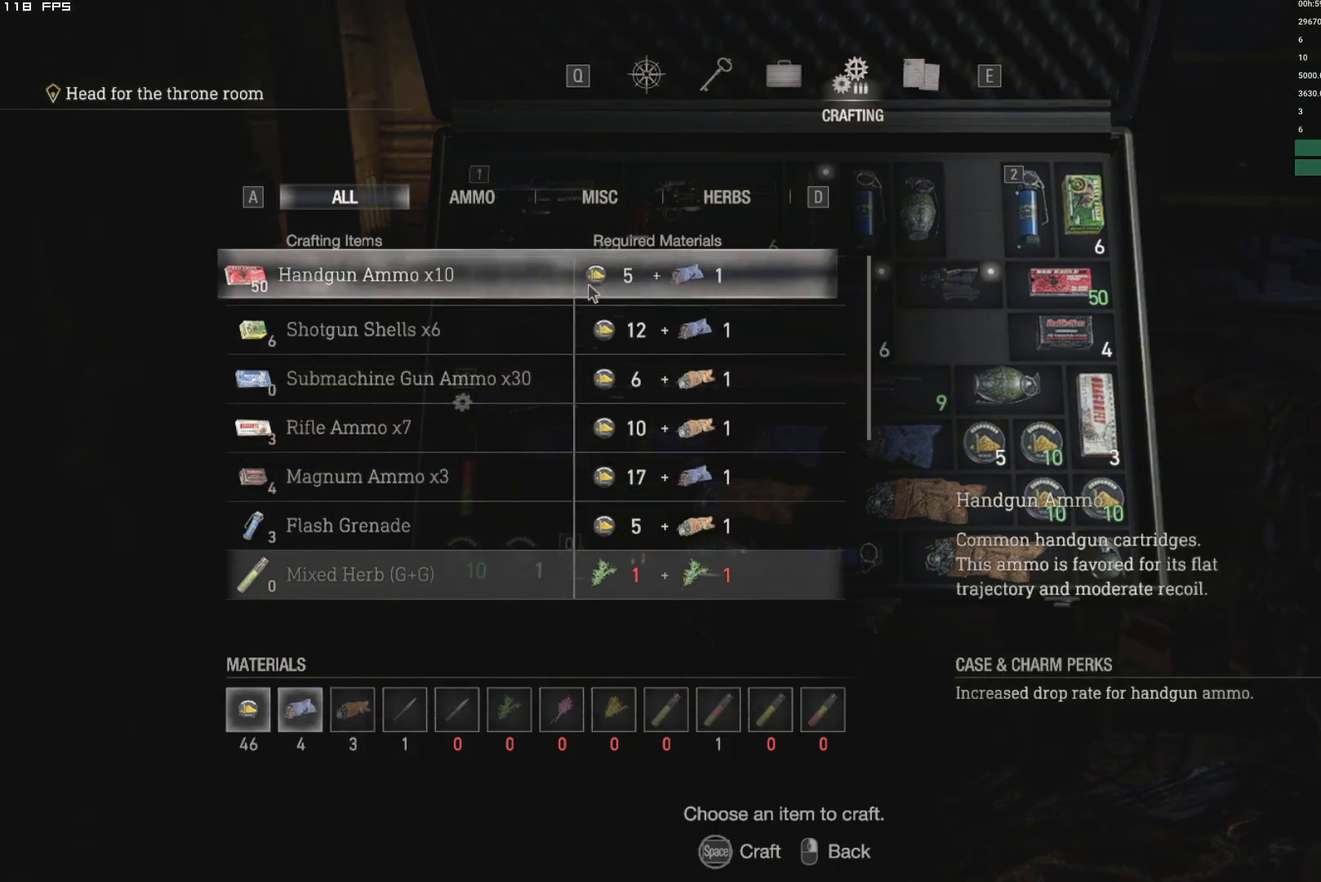
{"keys": ["shift", "w"], "mouse": [], "events": [[84, "mouse_right", "up"], [84, "w", "down"], [100, "shift", "down"], [350, "2", "down"], [450, "2", "up"]]}
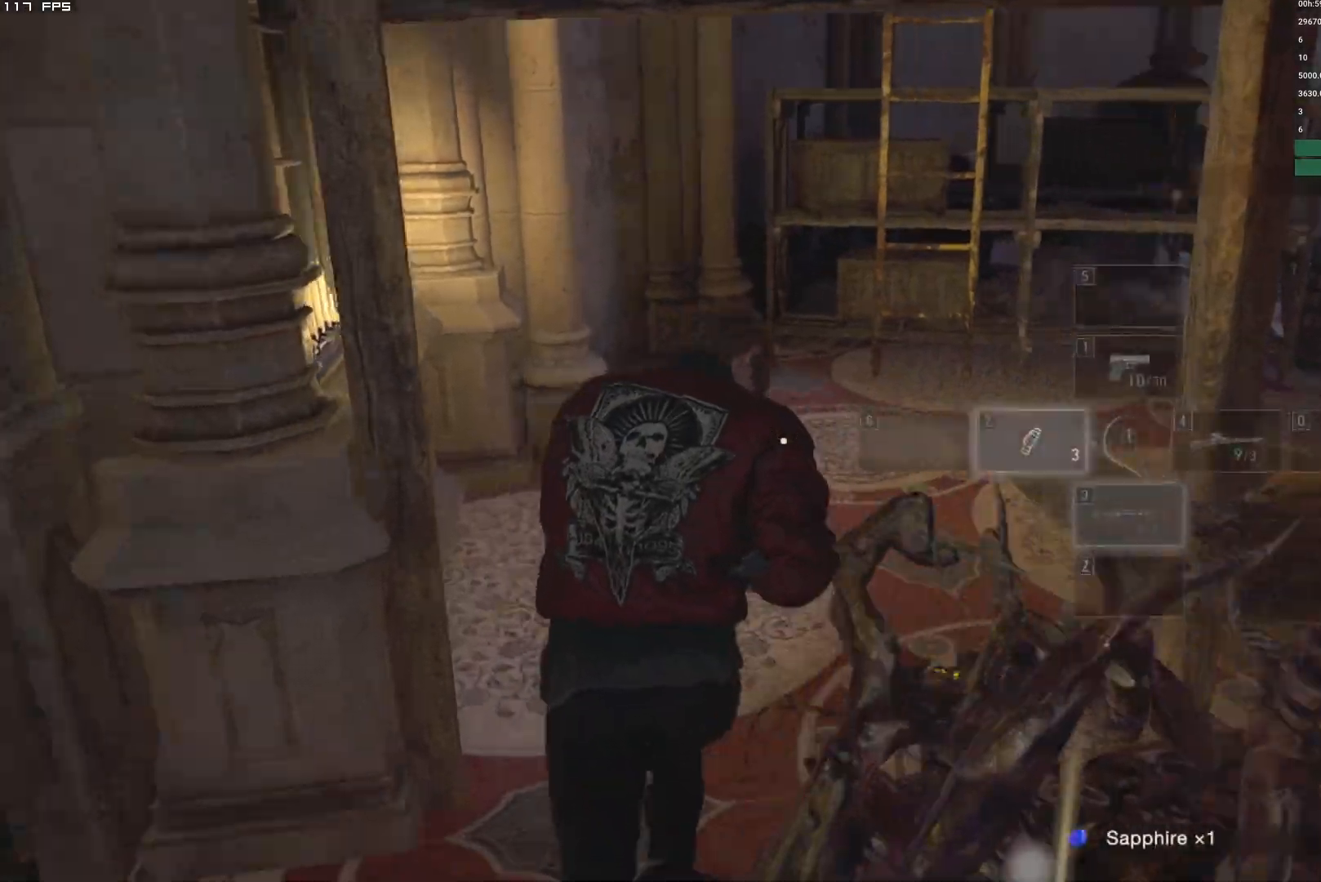
{"keys": ["shift", "w"], "mouse": [], "events": [[250, "mouse_mb4", "down"], [267, "f", "down"], [467, "mouse_mb4", "up"], [500, "f", "up"]]}
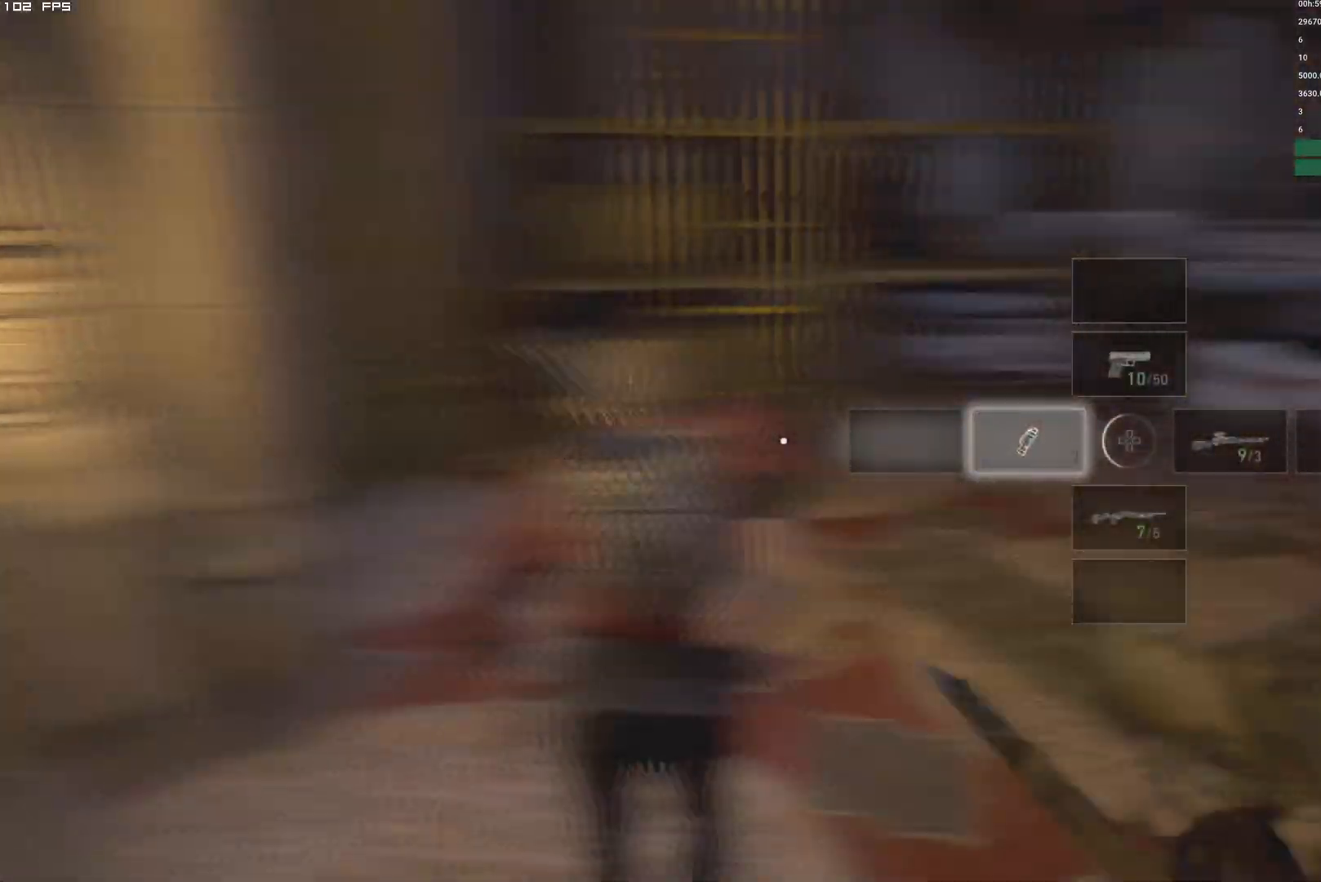
{"keys": ["a", "shift", "w"], "mouse": [], "events": [[500, "a", "down"]]}
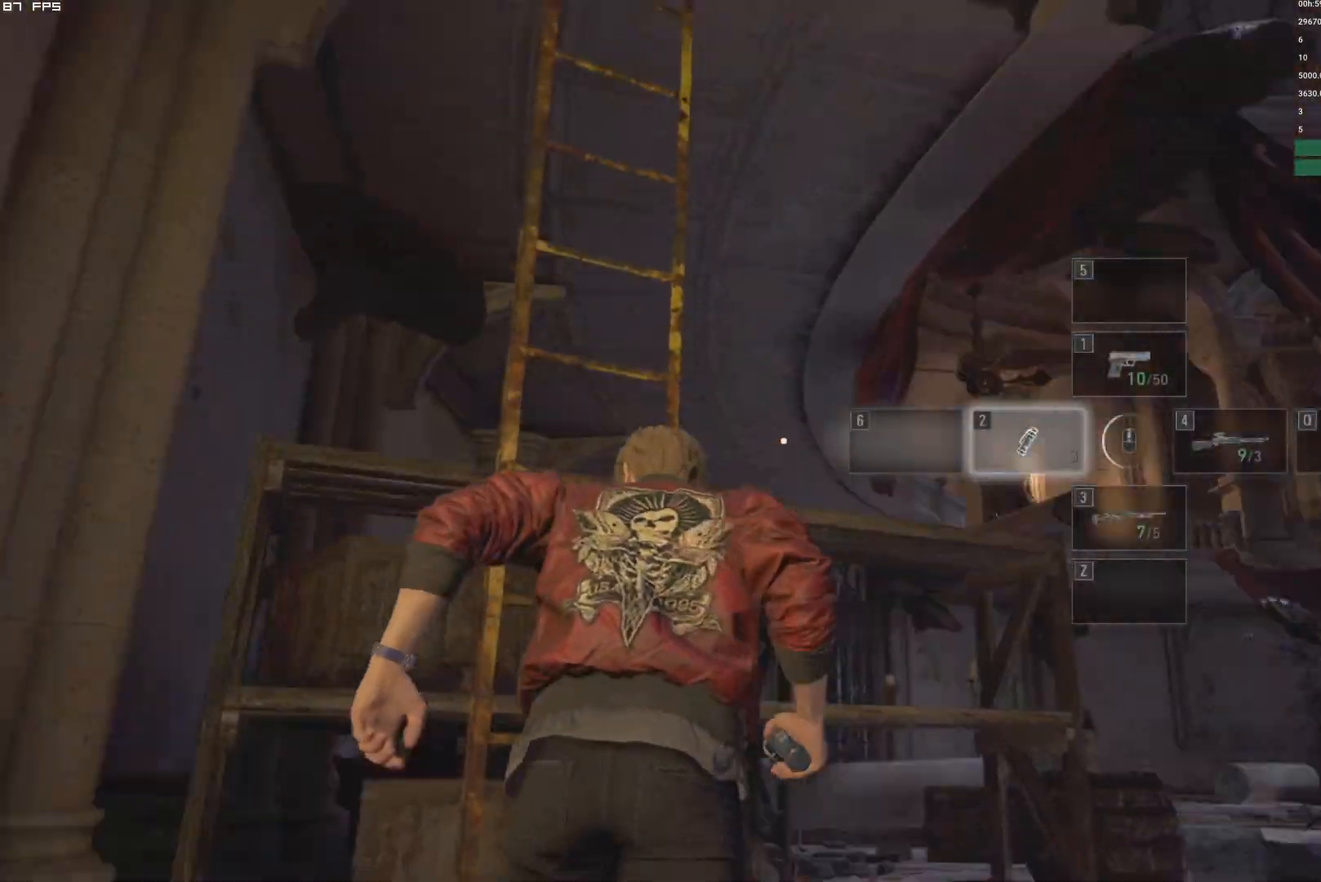
{"keys": [], "mouse": ["right"], "events": [[150, "mouse_right", "down"], [217, "shift", "up"], [234, "a", "up"], [234, "w", "up"], [284, "mouse_left", "down"], [434, "mouse_left", "up"]]}
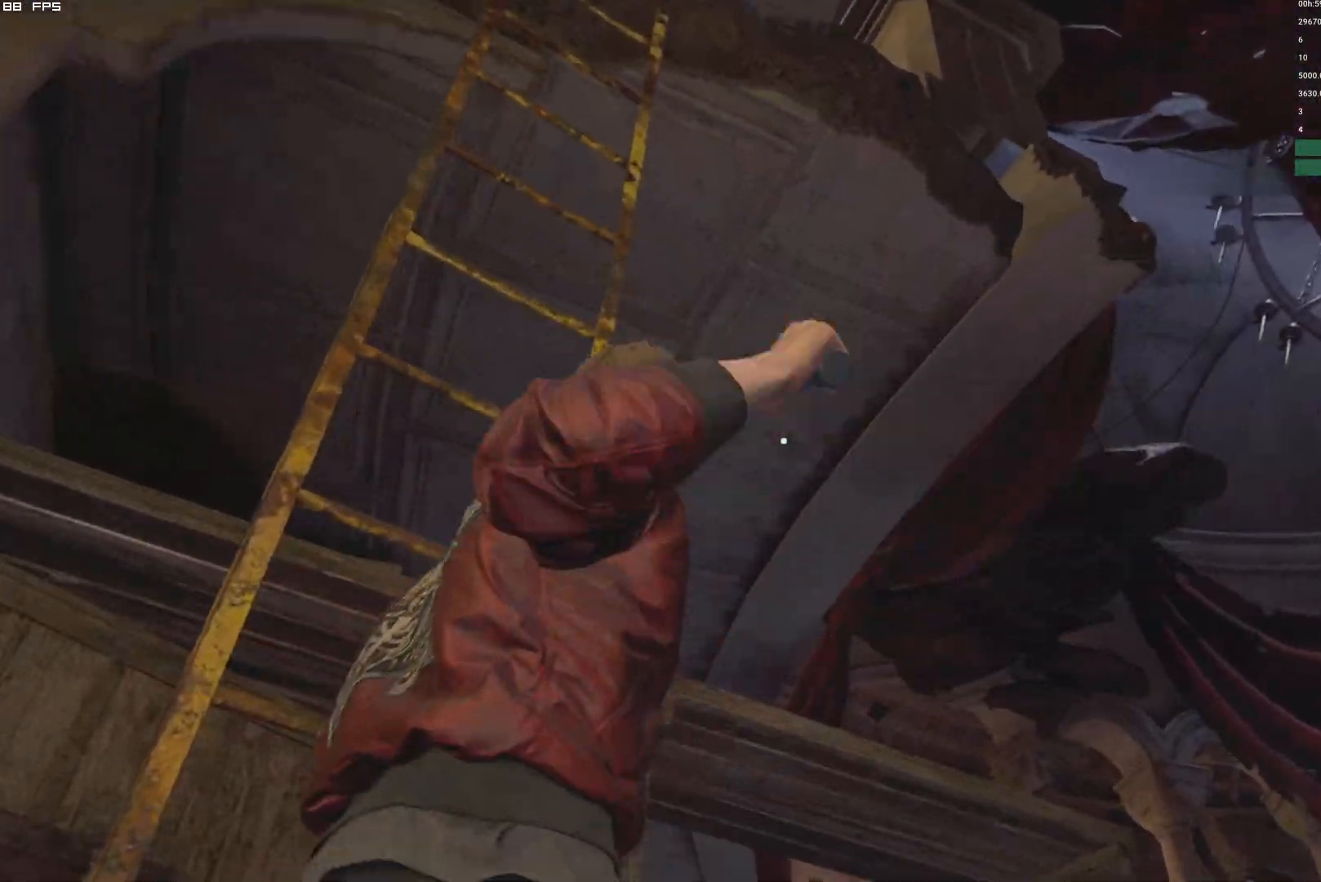
{"keys": ["shift", "w"], "mouse": [], "events": [[34, "mouse_right", "up"], [250, "w", "down"], [267, "shift", "down"]]}
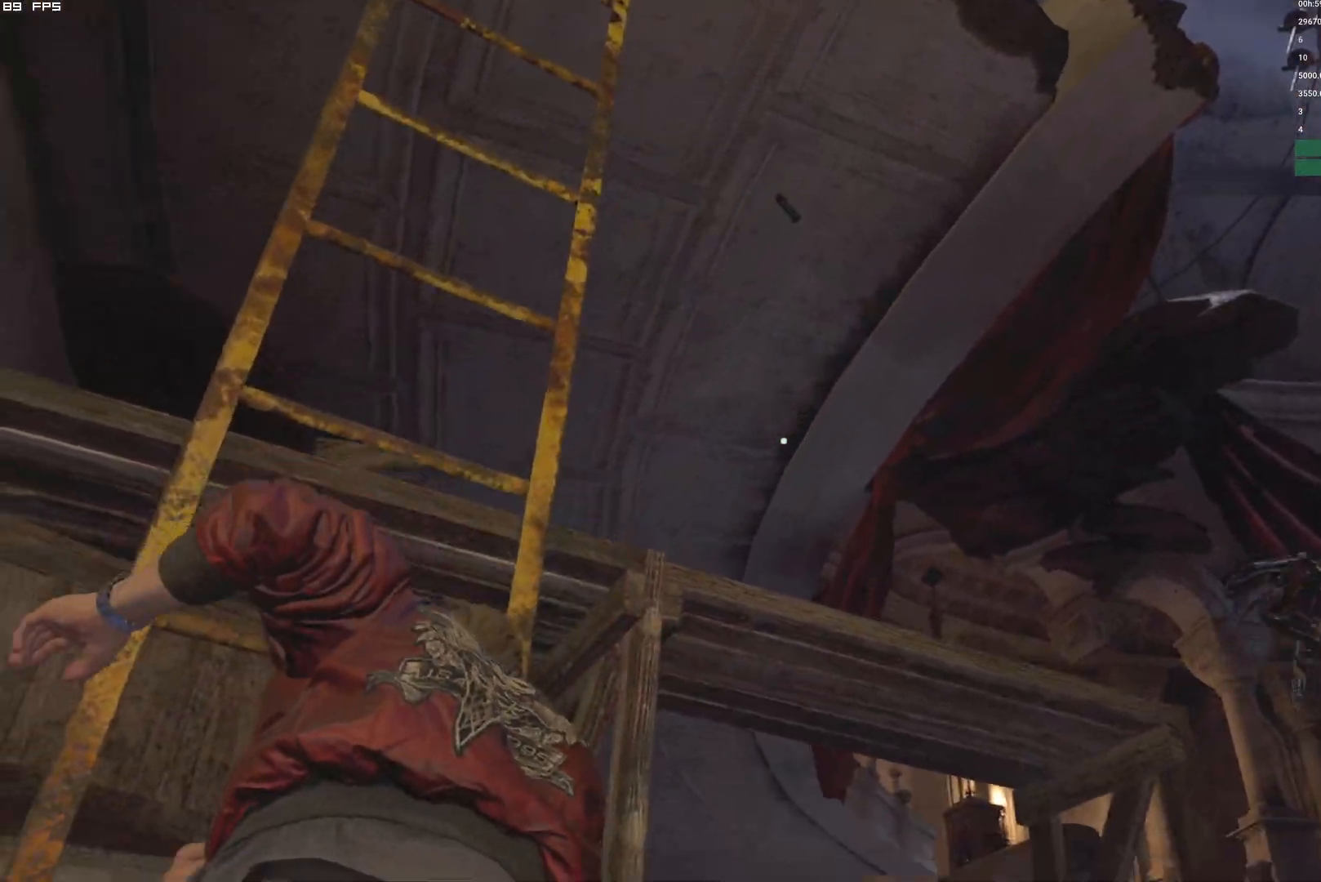
{"keys": ["shift", "w"], "mouse": [], "events": [[184, "mouse_mb4", "down"], [200, "f", "down"], [500, "f", "up"], [500, "mouse_mb4", "up"]]}
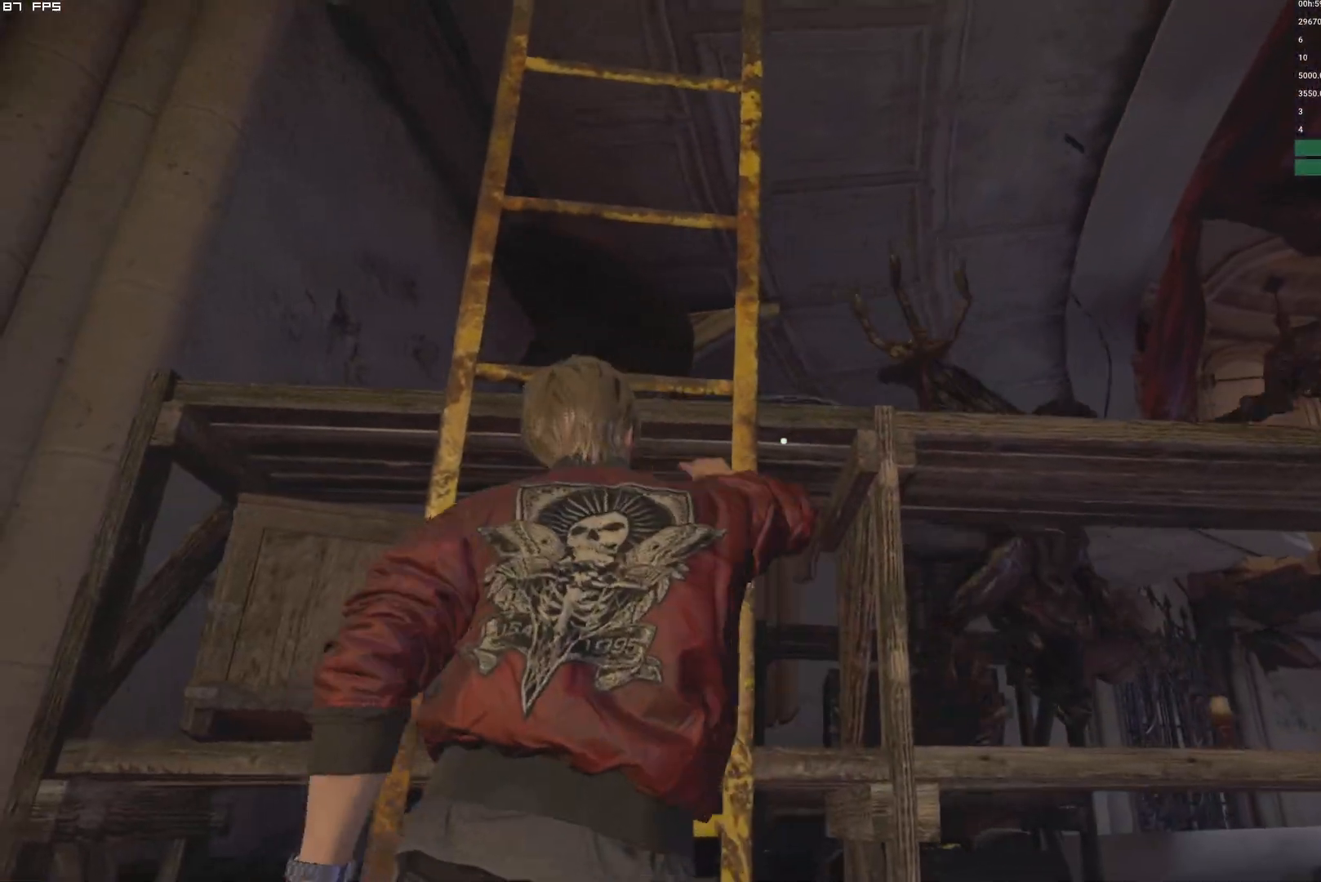
{"keys": [], "mouse": [], "events": [[34, "w", "up"], [50, "shift", "up"]]}